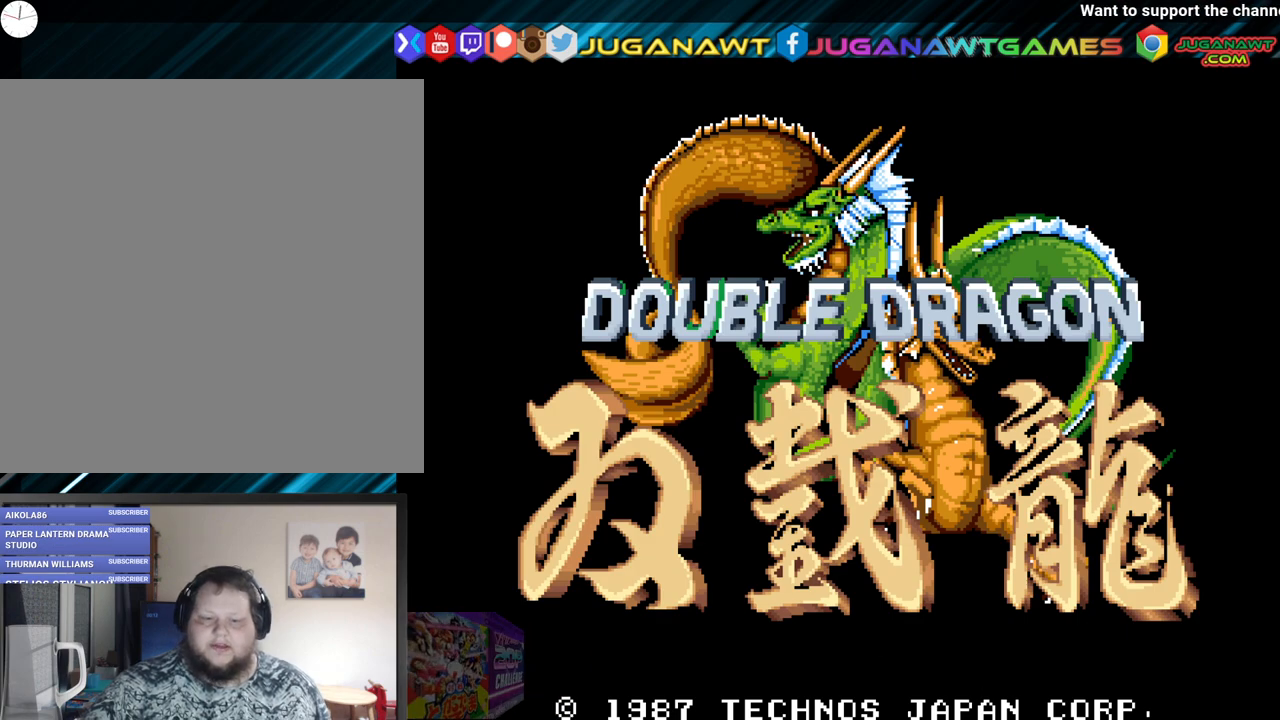
Gameplay with a controller (Xbox layout); each line is a JSON object with the inputs held at the frame after it. "events" lists button and stick changes between this image and that frame as [ms after this image, input, new state], when the widget could be followed in between.
{"buttons": ["SELECT"], "left_stick": "center", "right_stick": "center", "events": [[450, "SELECT", "down"]]}
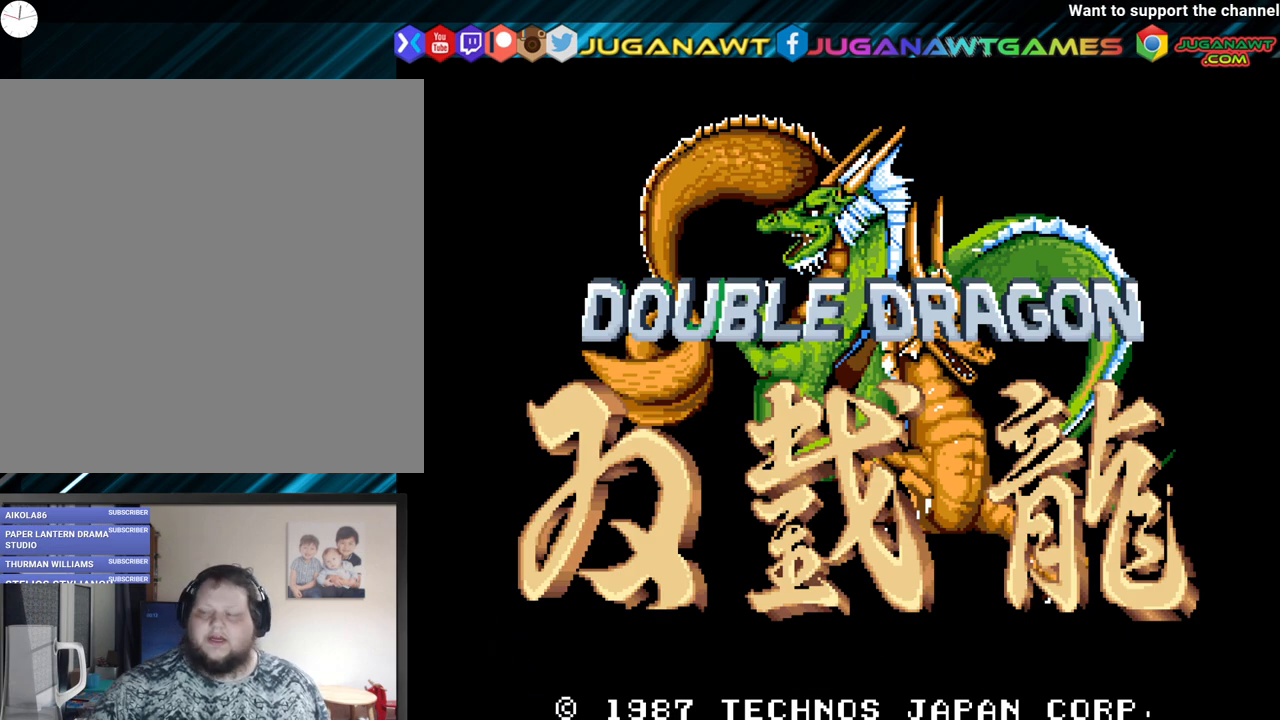
{"buttons": [], "left_stick": "center", "right_stick": "center", "events": [[83, "SELECT", "up"]]}
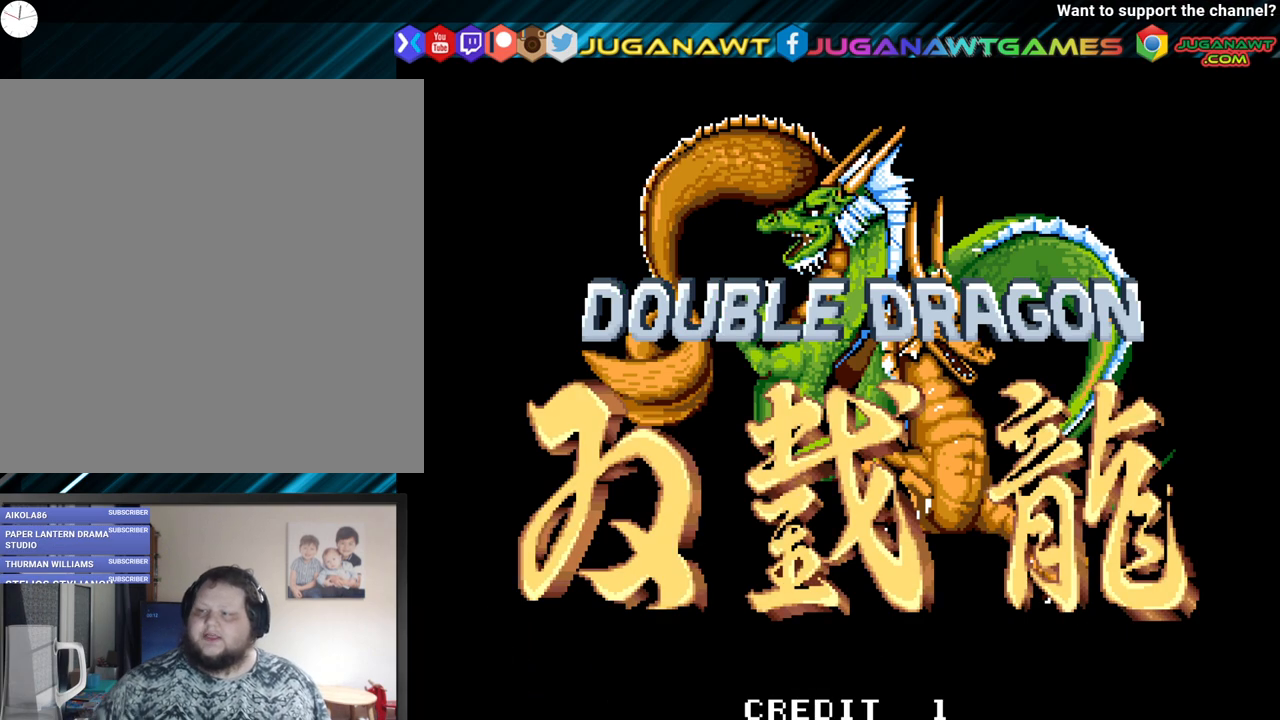
{"buttons": [], "left_stick": "center", "right_stick": "center", "events": [[83, "SELECT", "down"], [200, "SELECT", "up"]]}
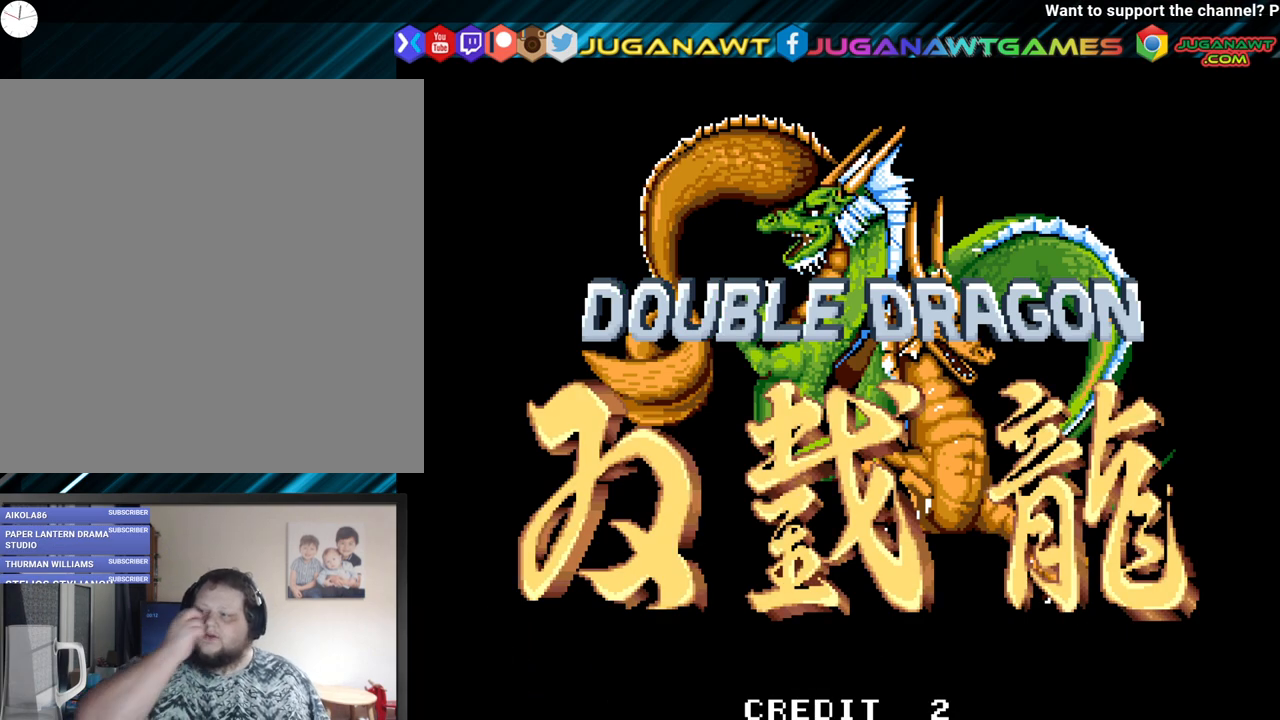
{"buttons": [], "left_stick": "center", "right_stick": "center", "events": [[367, "START", "down"], [450, "START", "up"]]}
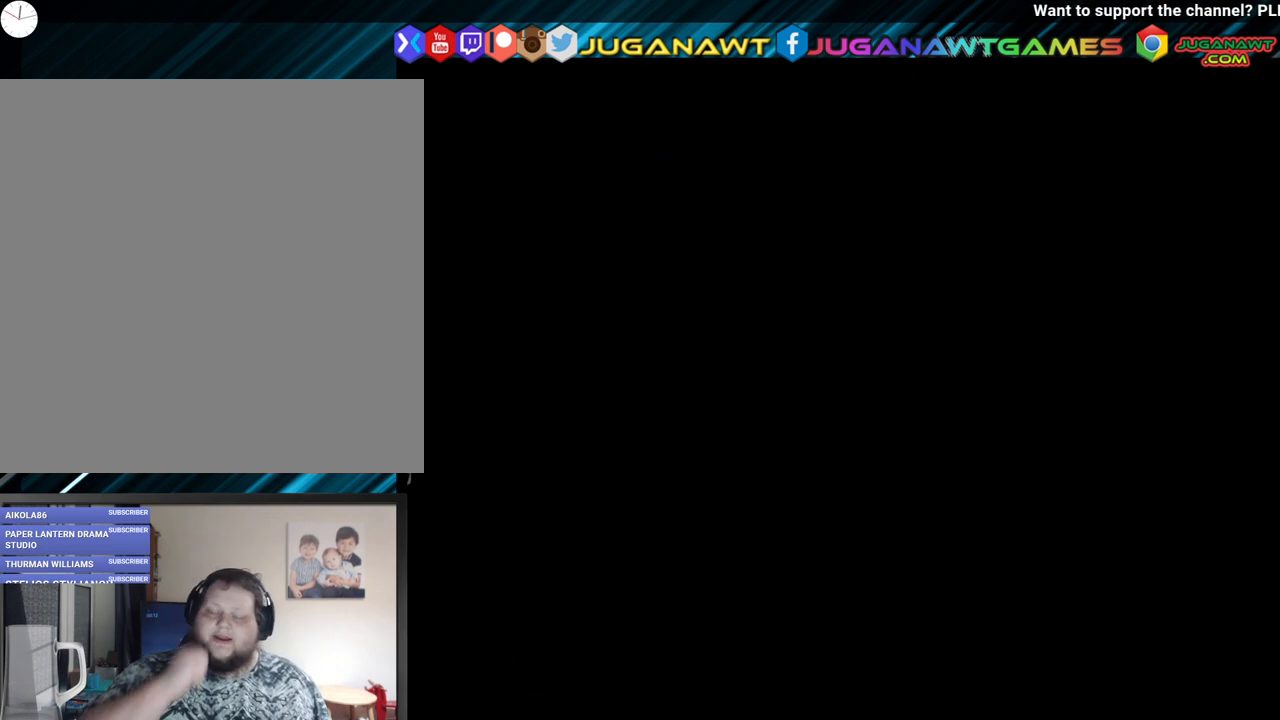
{"buttons": [], "left_stick": "center", "right_stick": "center", "events": []}
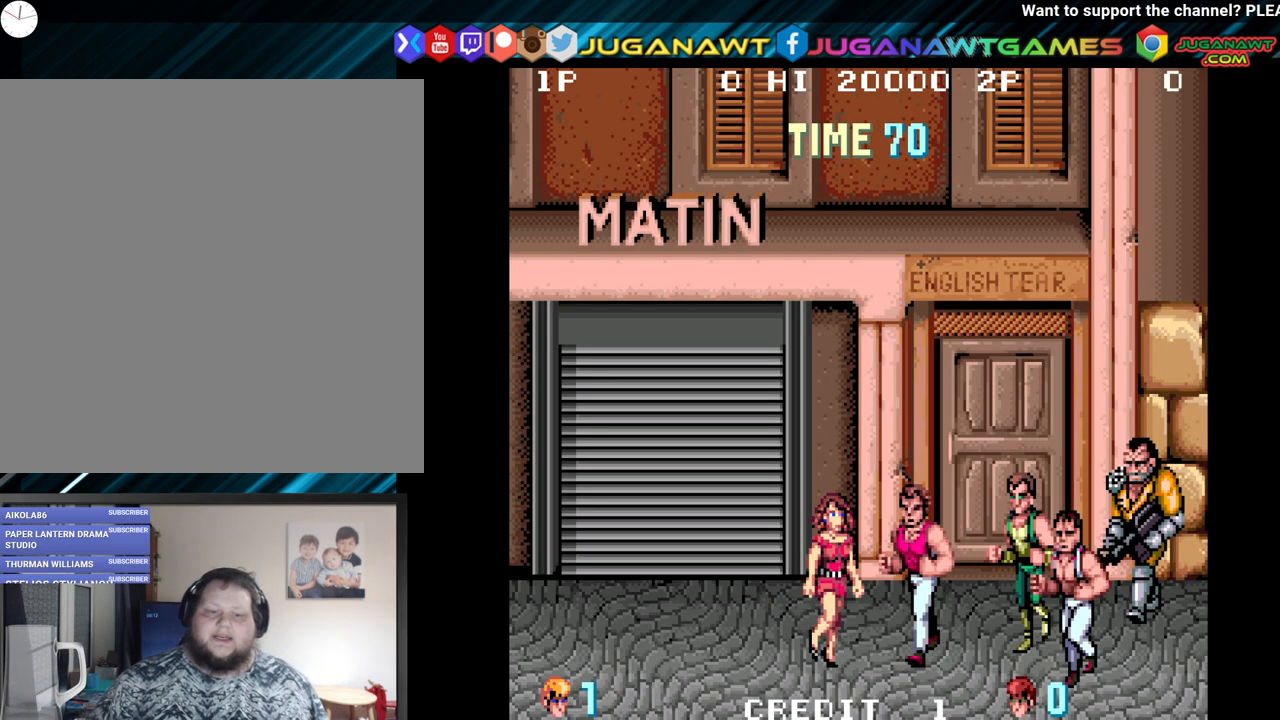
{"buttons": [], "left_stick": "center", "right_stick": "center", "events": [[150, "L1", "down"], [267, "L1", "up"]]}